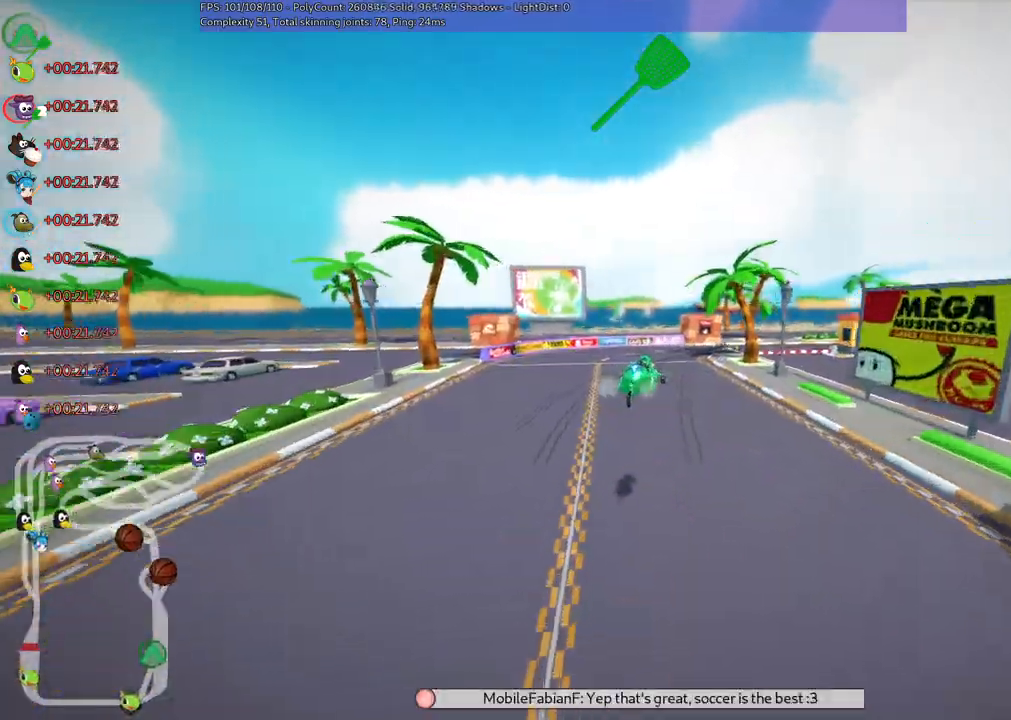
Gameplay with keyboard; each line is a JSON object with the keys held at the frame after it. "events" lists presses ("down") and releases ("up") of ".", "/", "alt_r", "b", "c", "comma", "ctrl_r", "d", "down", "f", "g", "h", "j", "k", "l", "left", "m", "n", "quote", "return", "right", "semicolon", "shift_r", "space", "super", "up" and "v" between this image and that frame as [ms after this image, input, new state], when the widget could be followed in between. No other keys are recorded. Mouse input is not recorded.
{"keys": ["left", "m", "up"]}
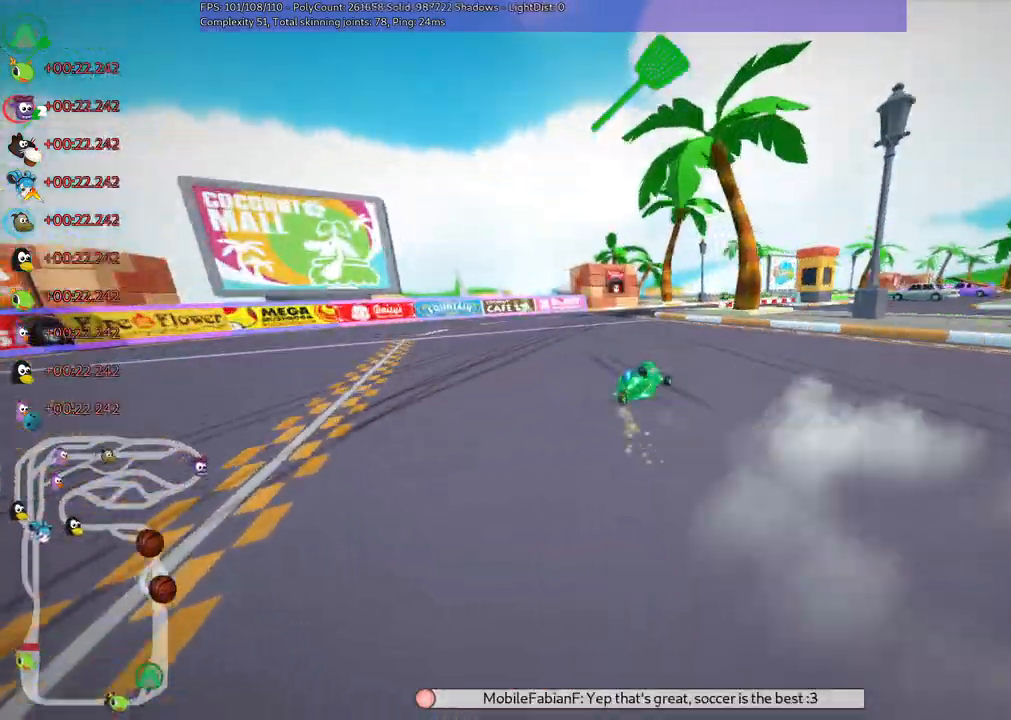
{"keys": ["right", "up"]}
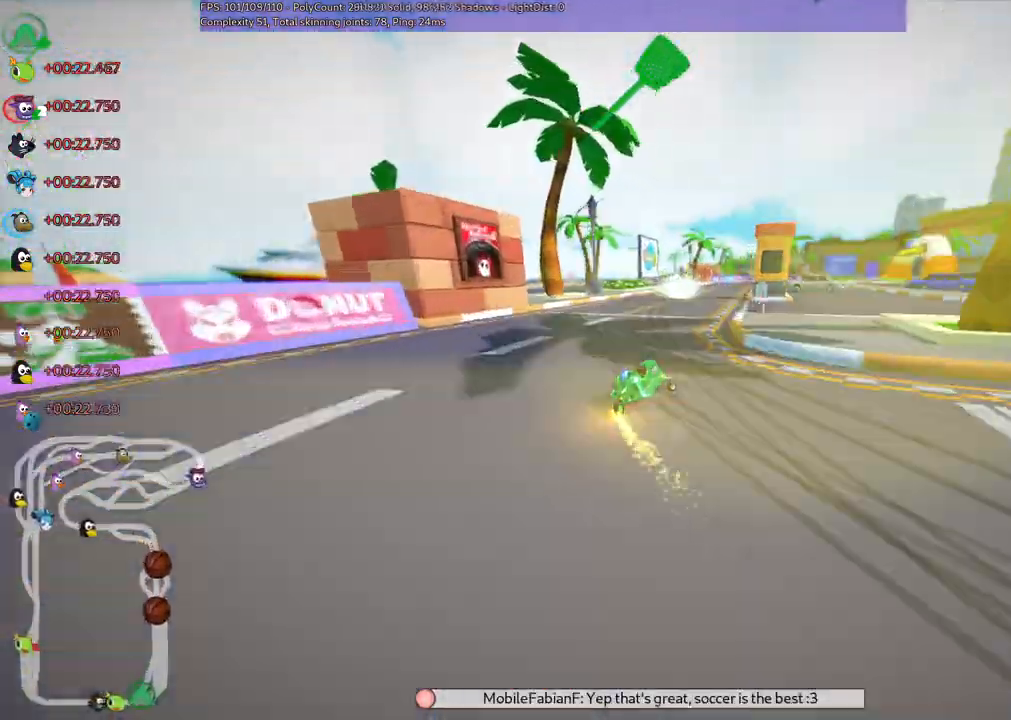
{"keys": ["left", "n", "up"]}
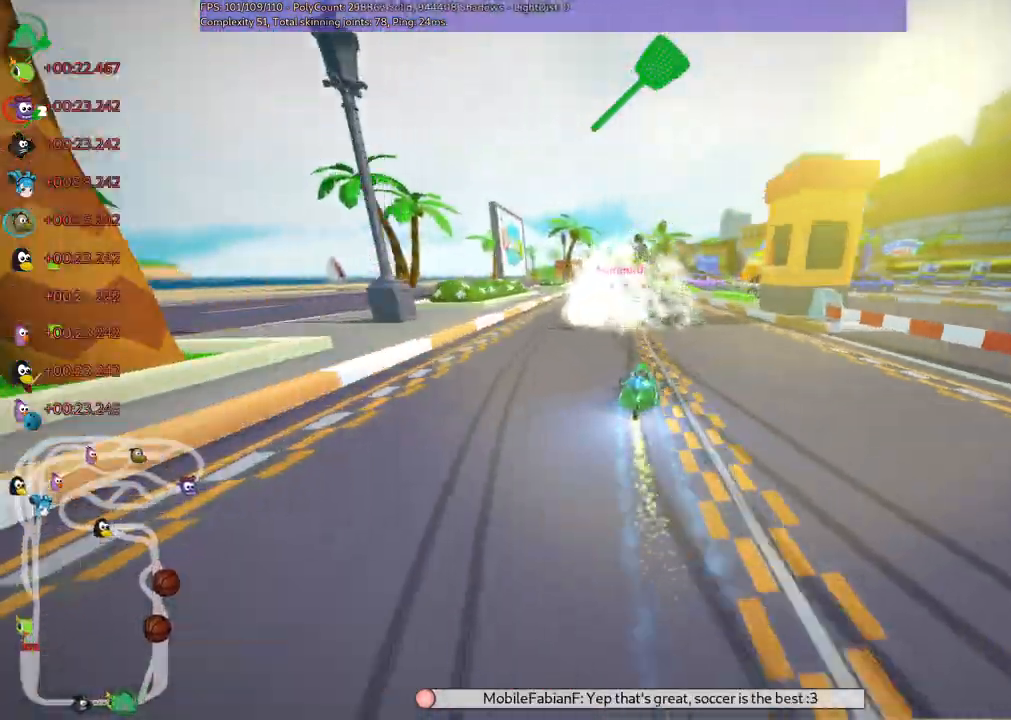
{"keys": ["left", "m", "right", "up"], "events": [[33, "n", "up"], [367, "left", "up"], [417, "right", "down"], [467, "m", "down"], [483, "left", "down"]]}
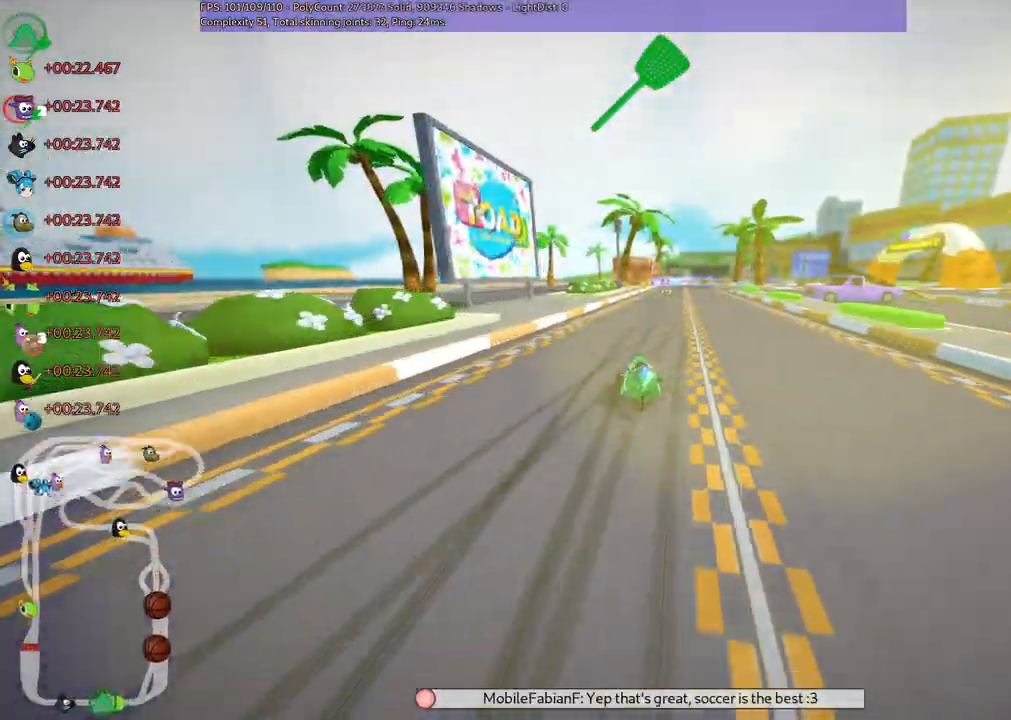
{"keys": ["left", "m", "up"], "events": [[100, "right", "up"], [200, "right", "down"], [283, "right", "up"]]}
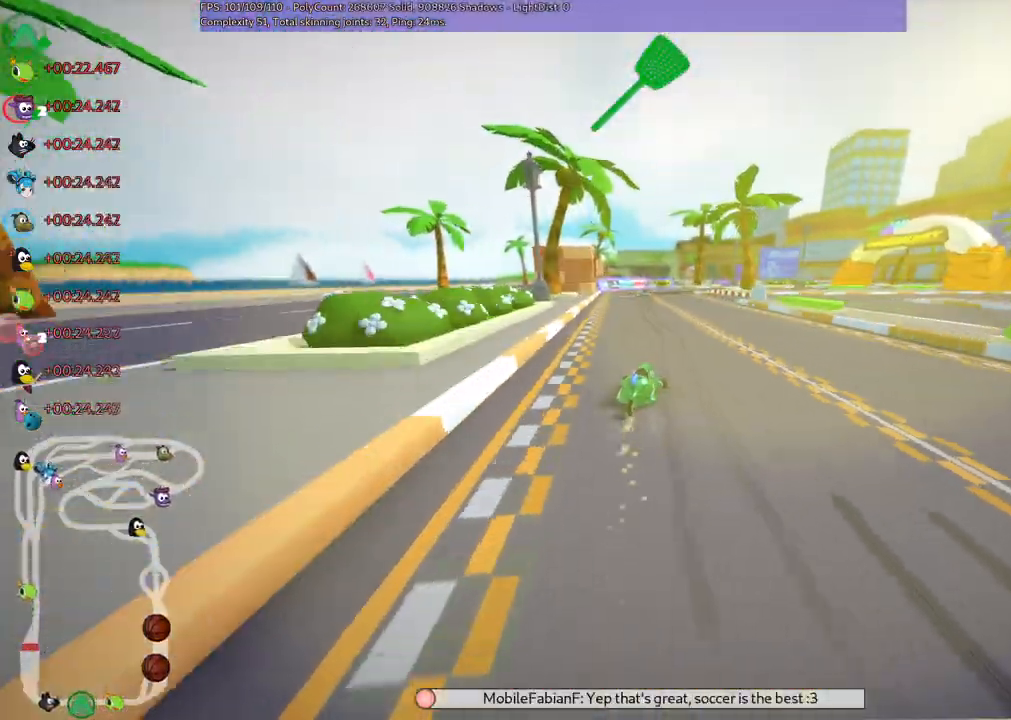
{"keys": ["left", "m", "right", "up"], "events": [[117, "right", "down"], [217, "right", "up"], [400, "right", "down"]]}
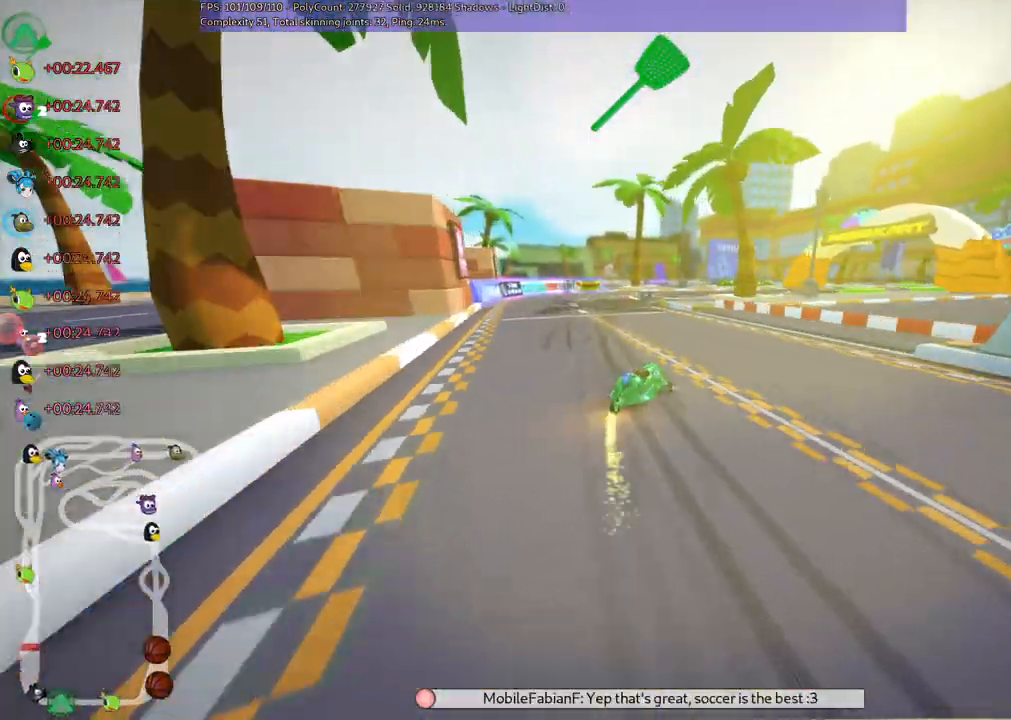
{"keys": ["left", "m", "right", "up"], "events": [[33, "right", "up"], [133, "right", "down"], [317, "right", "up"], [367, "right", "down"]]}
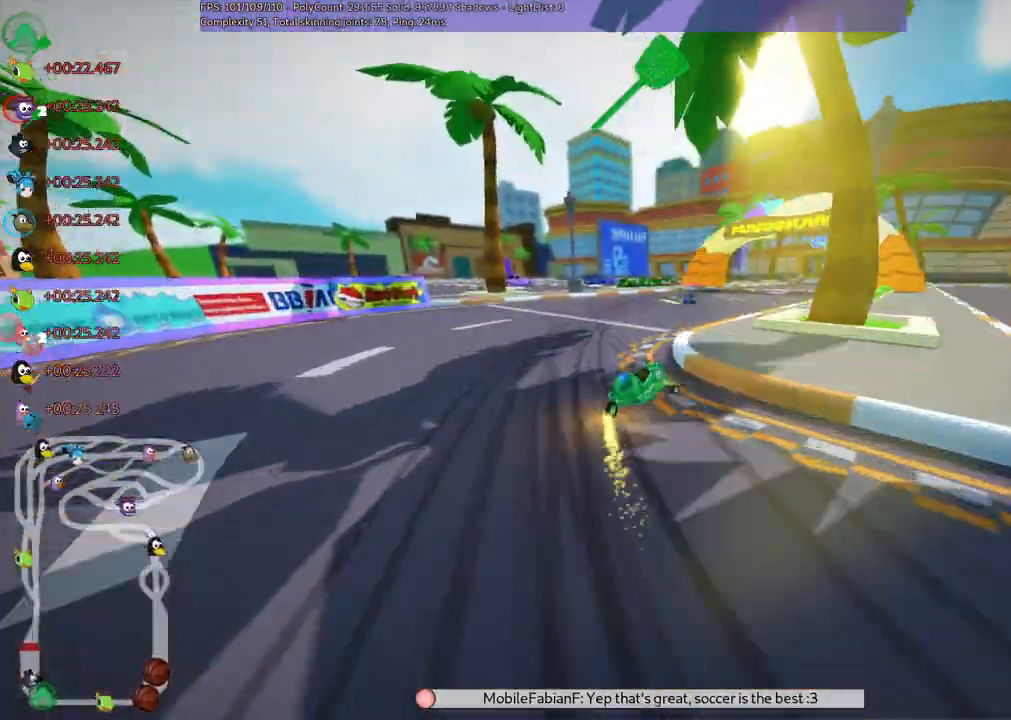
{"keys": ["m", "right", "up"]}
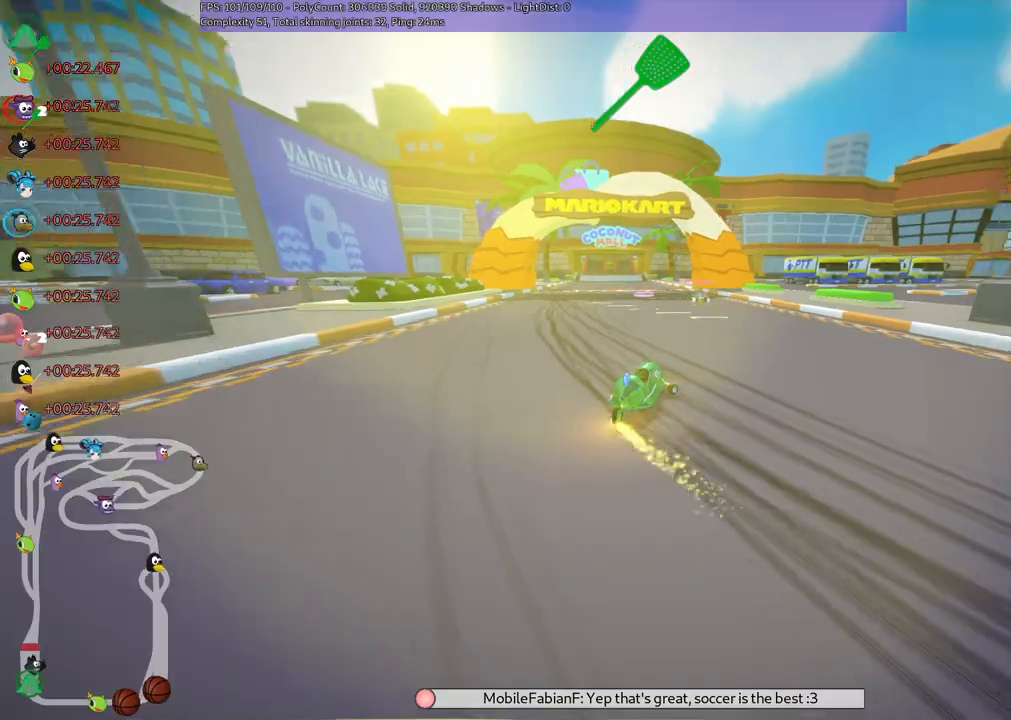
{"keys": ["left", "m", "up"], "events": [[250, "left", "down"], [400, "right", "up"]]}
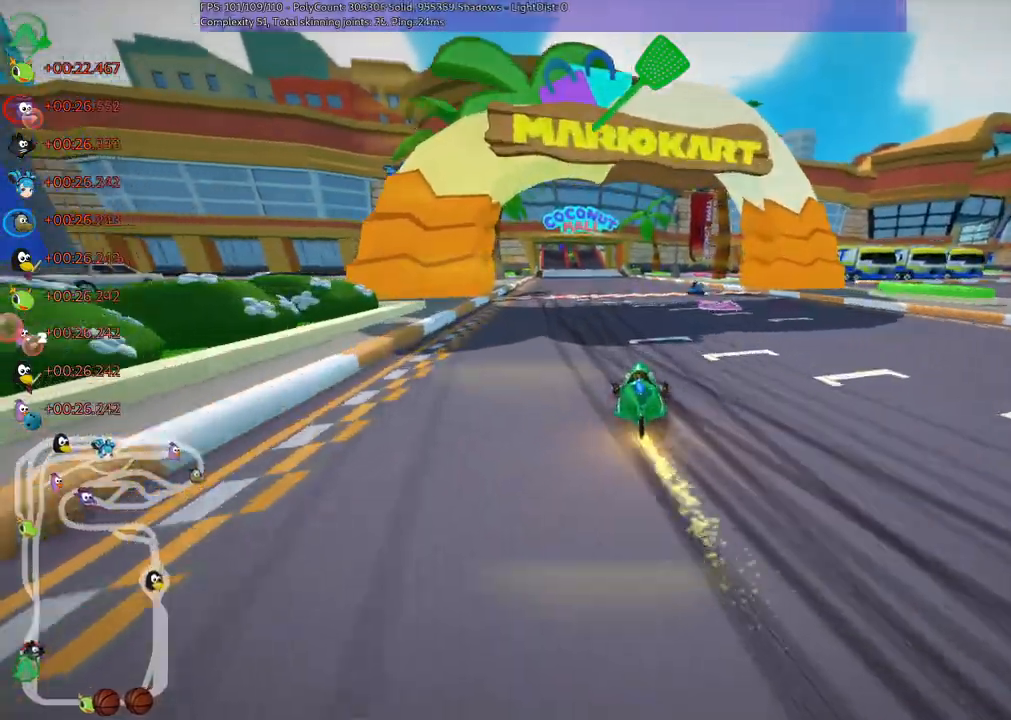
{"keys": ["left", "m", "up"], "events": []}
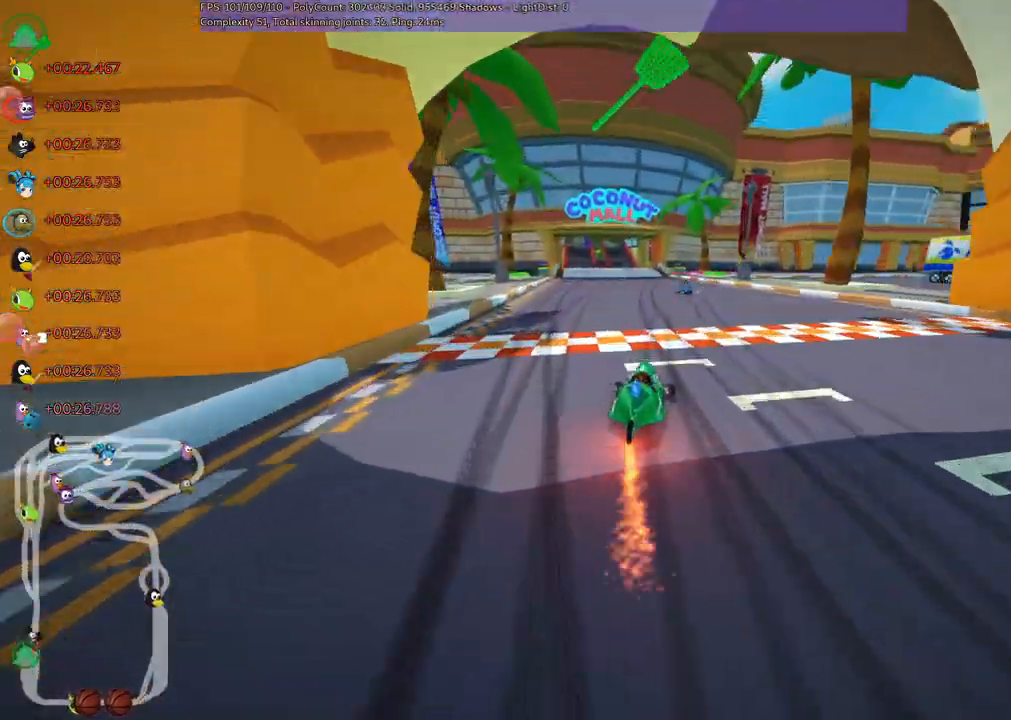
{"keys": ["up"], "events": [[50, "n", "down"], [133, "m", "up"], [233, "n", "up"], [283, "left", "up"]]}
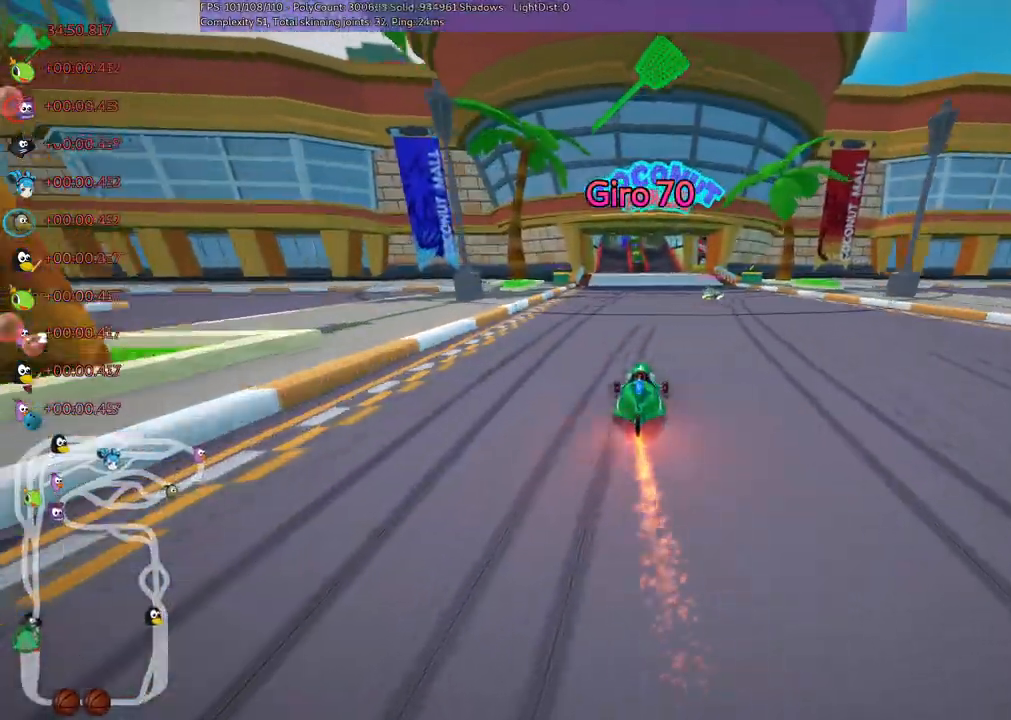
{"keys": ["left", "m", "right", "up"]}
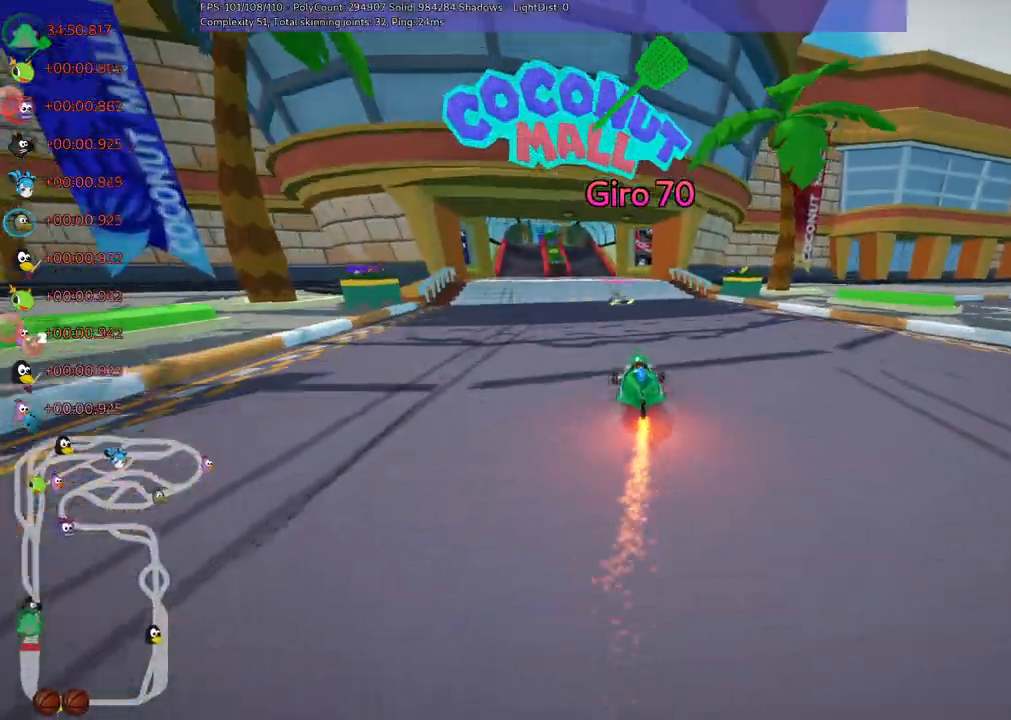
{"keys": ["m", "right", "up"], "events": [[33, "left", "up"]]}
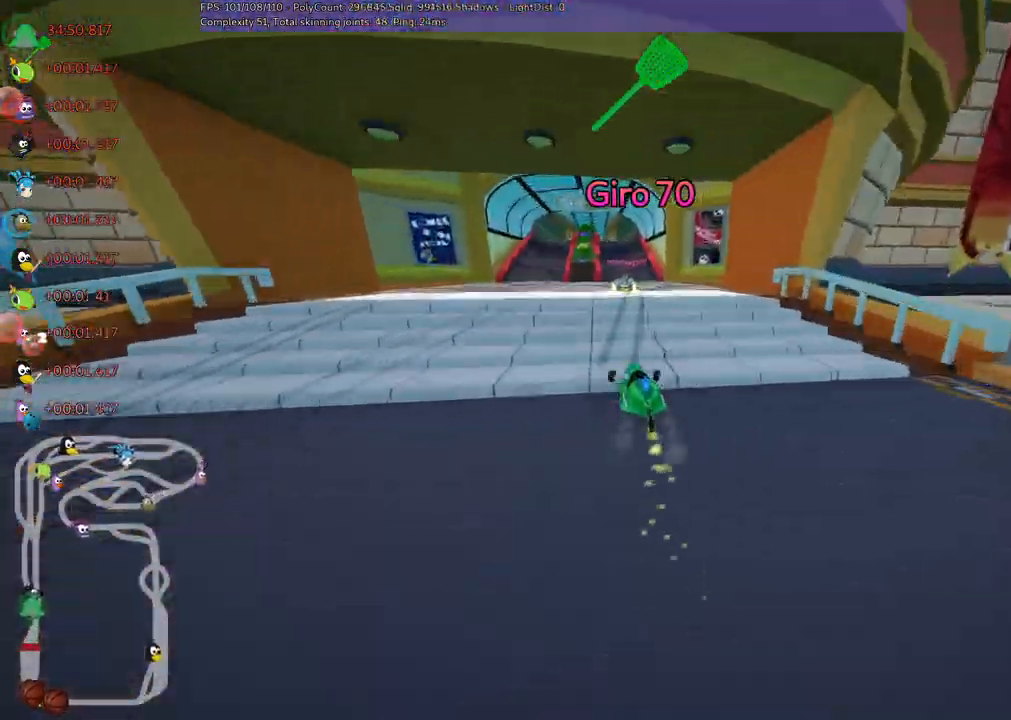
{"keys": ["m", "right", "up"], "events": [[50, "left", "down"], [150, "left", "up"]]}
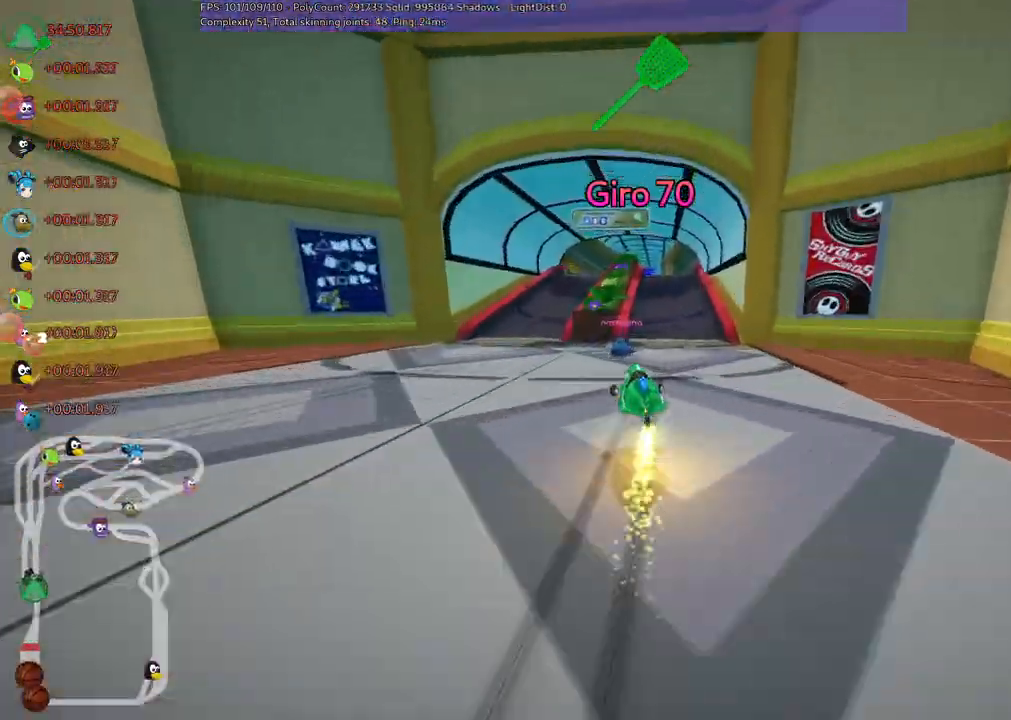
{"keys": ["up"]}
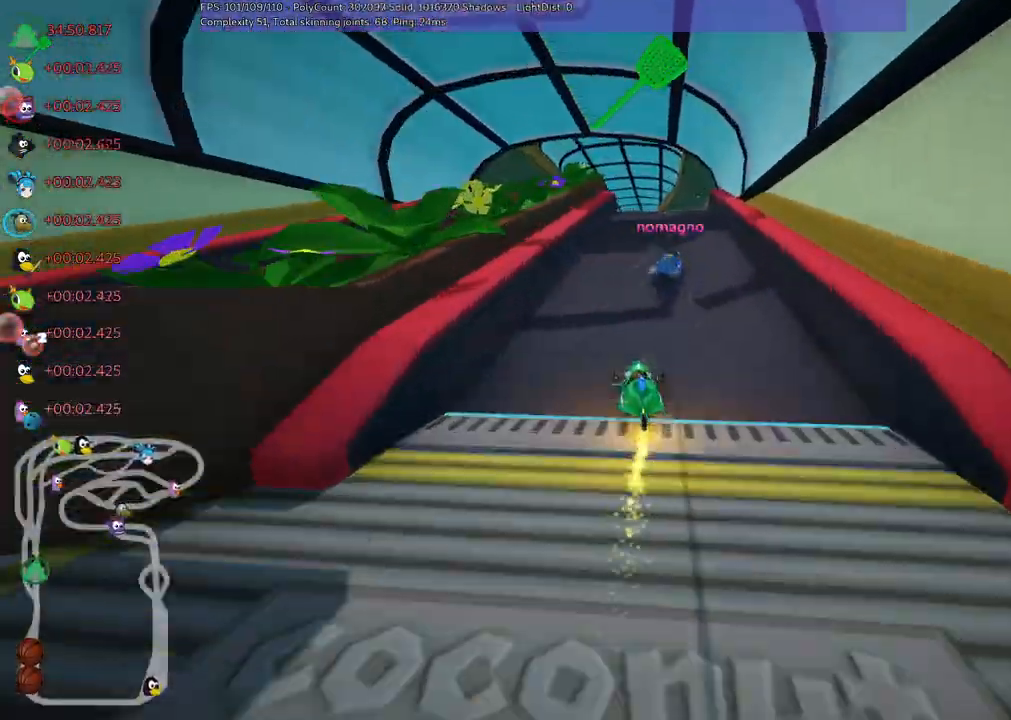
{"keys": ["up"], "events": [[167, "right", "down"], [400, "right", "up"], [400, "space", "down"], [500, "space", "up"]]}
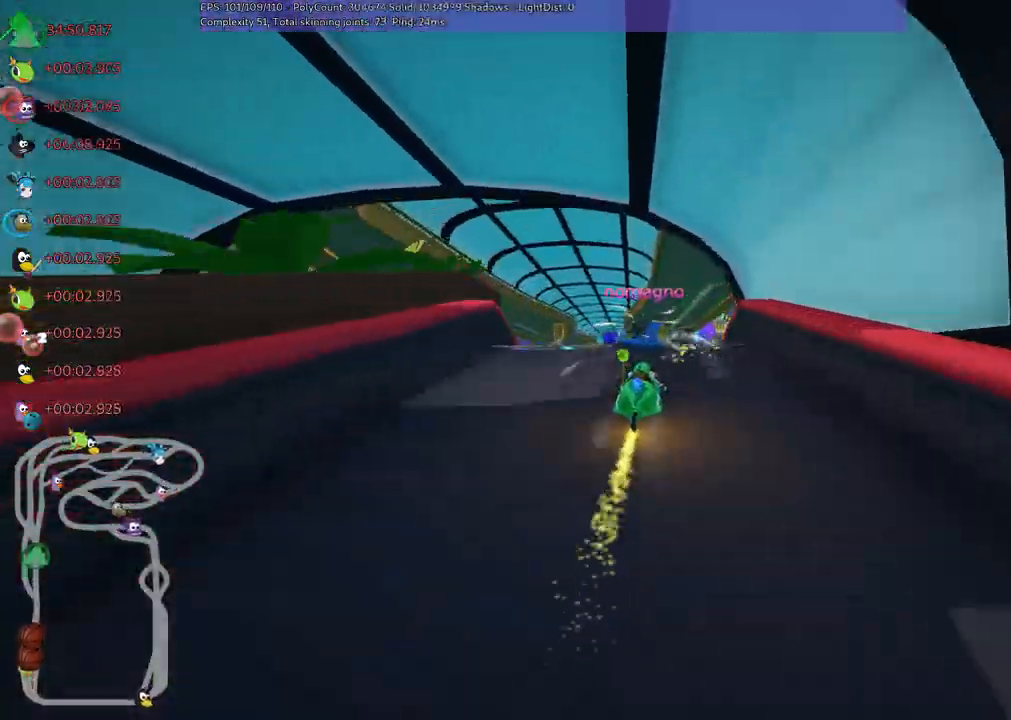
{"keys": ["right", "up"]}
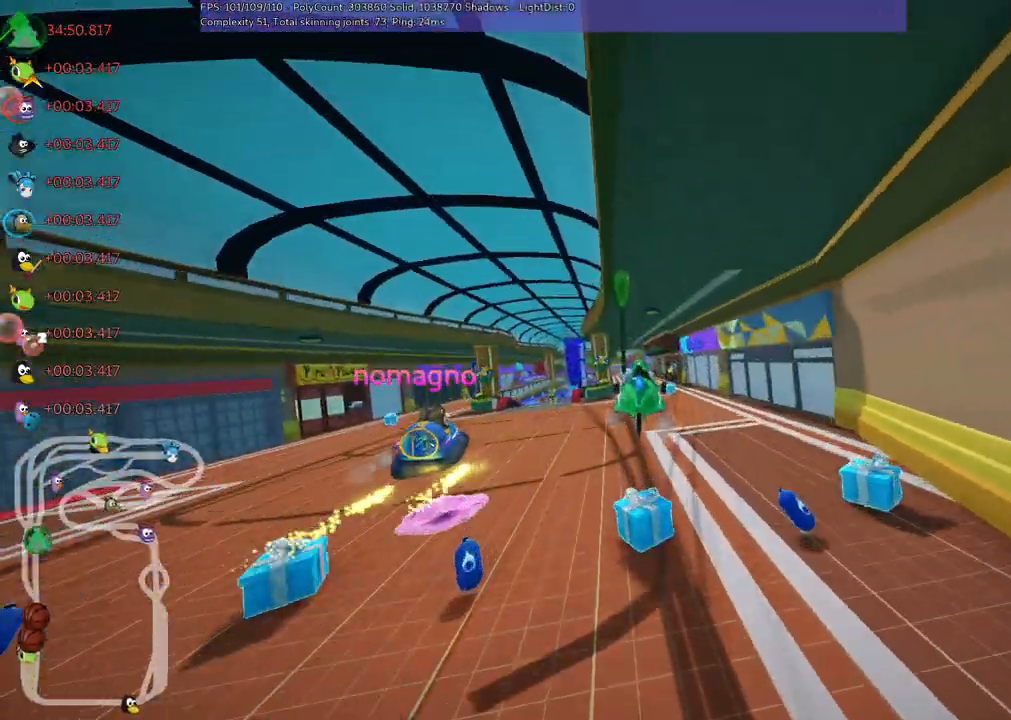
{"keys": ["up"], "events": [[17, "m", "down"], [200, "m", "up"], [200, "right", "up"]]}